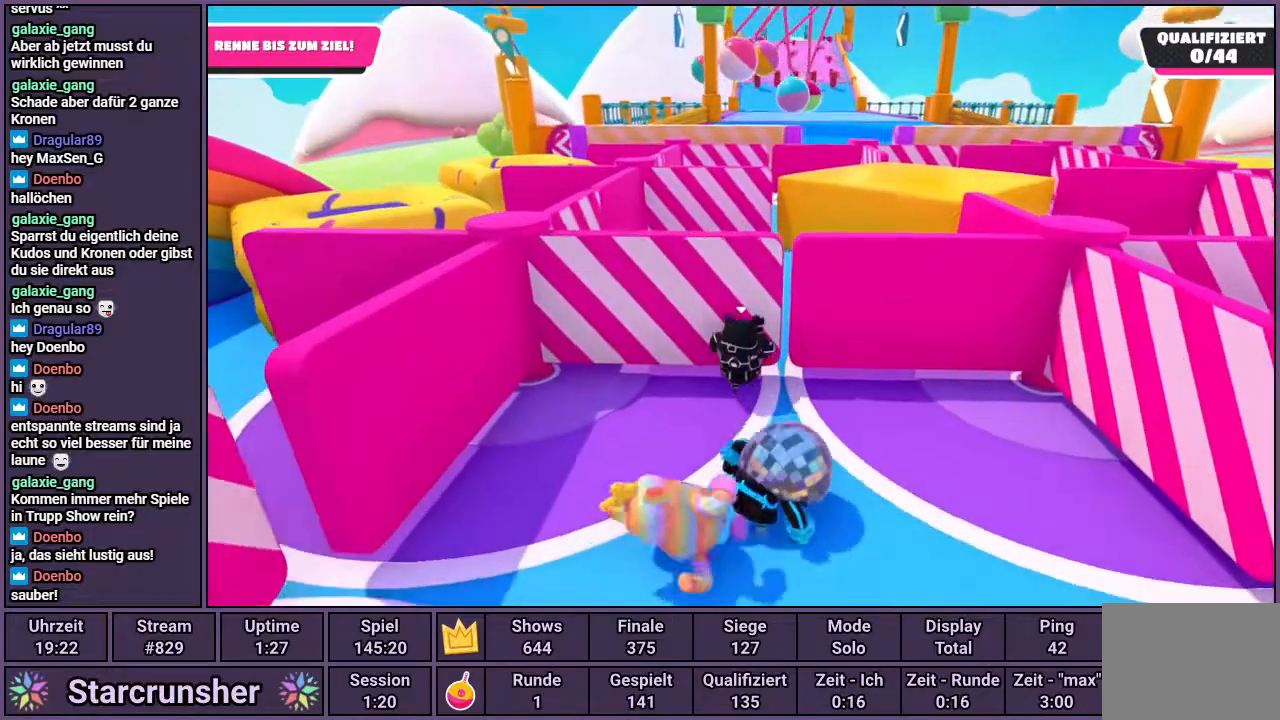
Gameplay with a controller (PlayStation layout); each line is a JSON object with the inputs held at the frame after it. "events" lists button and stick changes between this image and that frame as [ms after this image, input, new state], when the widget could be followed in between.
{"buttons": [], "left_stick": "up", "right_stick": "center", "events": [[317, "right_stick", "up"], [450, "right_stick", "center"]]}
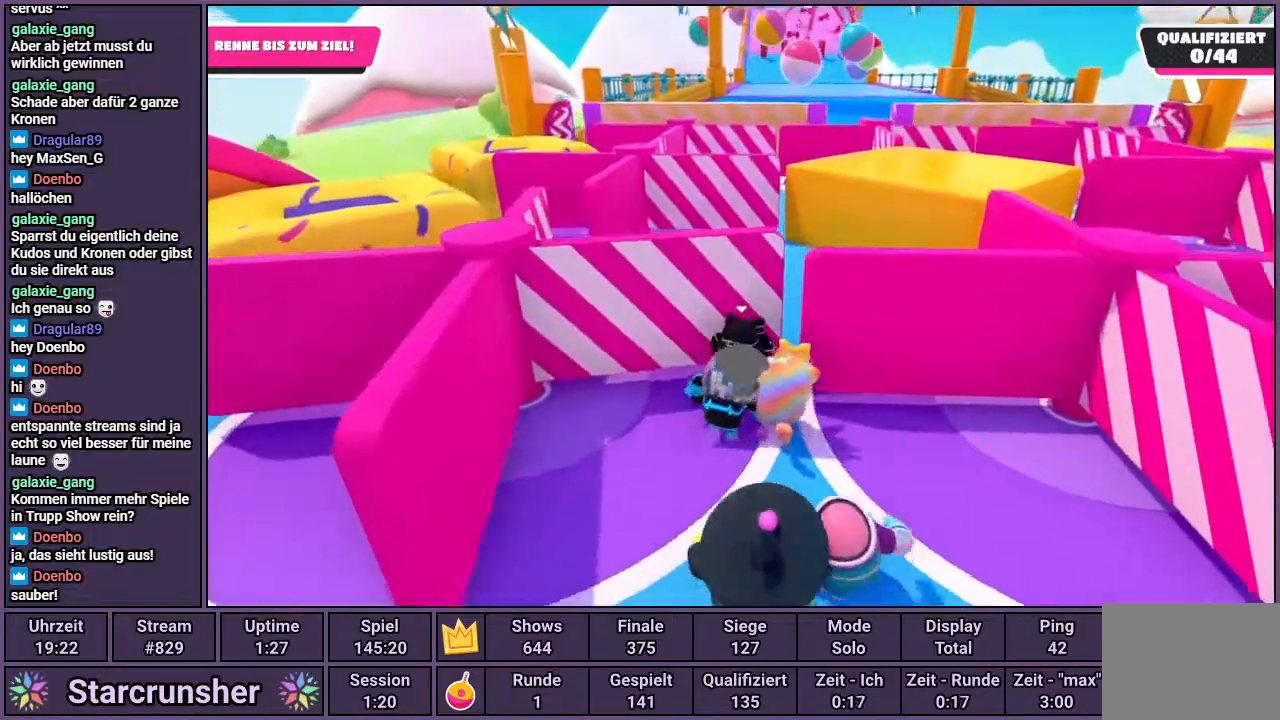
{"buttons": [], "left_stick": "up", "right_stick": "center", "events": []}
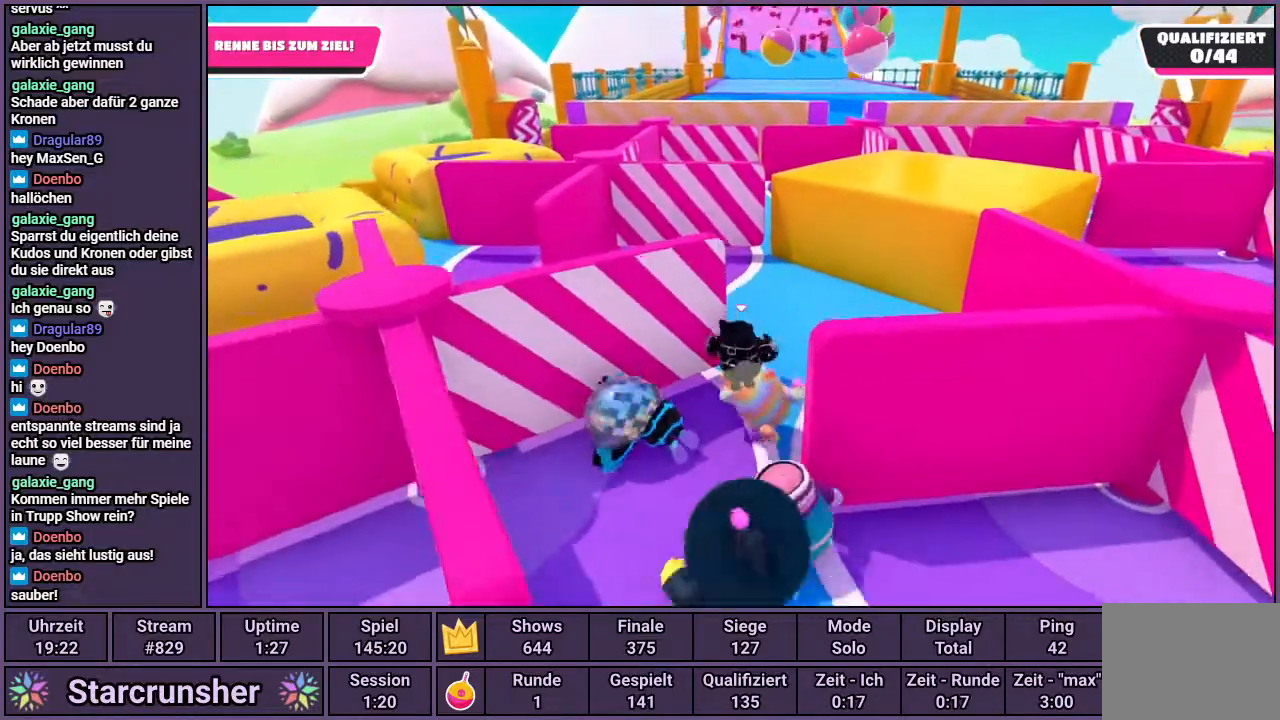
{"buttons": [], "left_stick": "up", "right_stick": "center", "events": []}
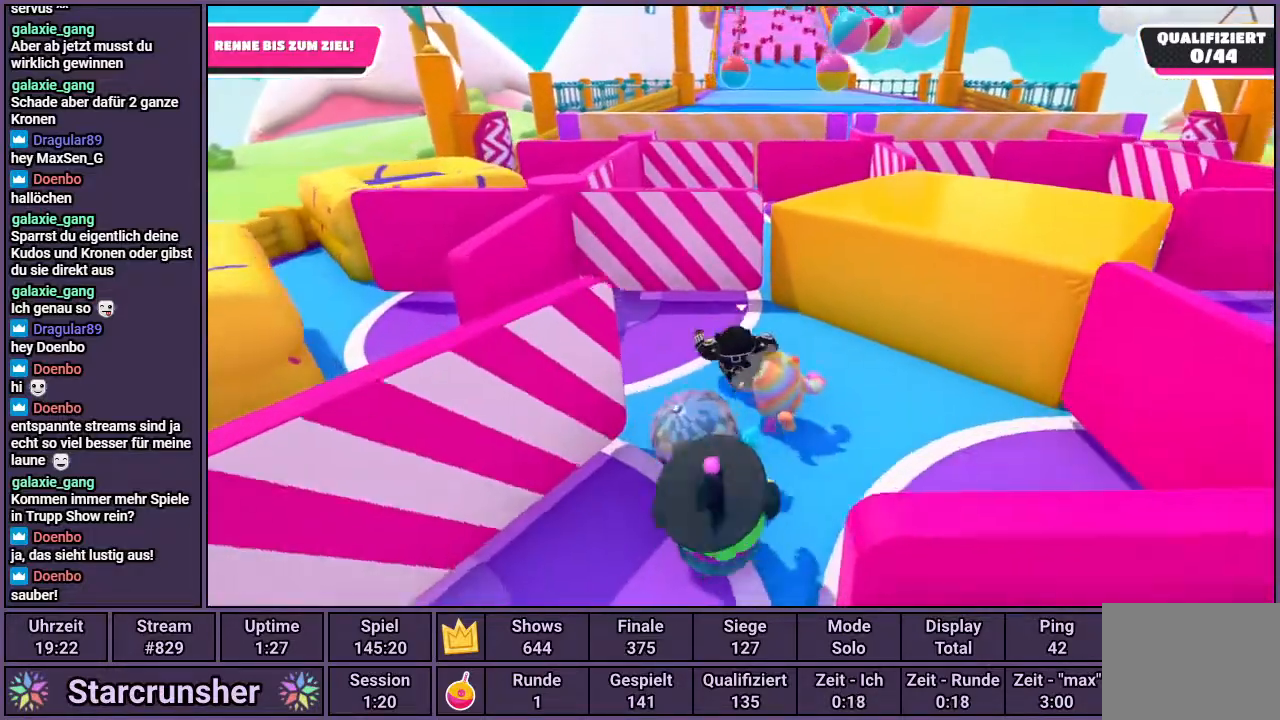
{"buttons": [], "left_stick": "up", "right_stick": "center", "events": []}
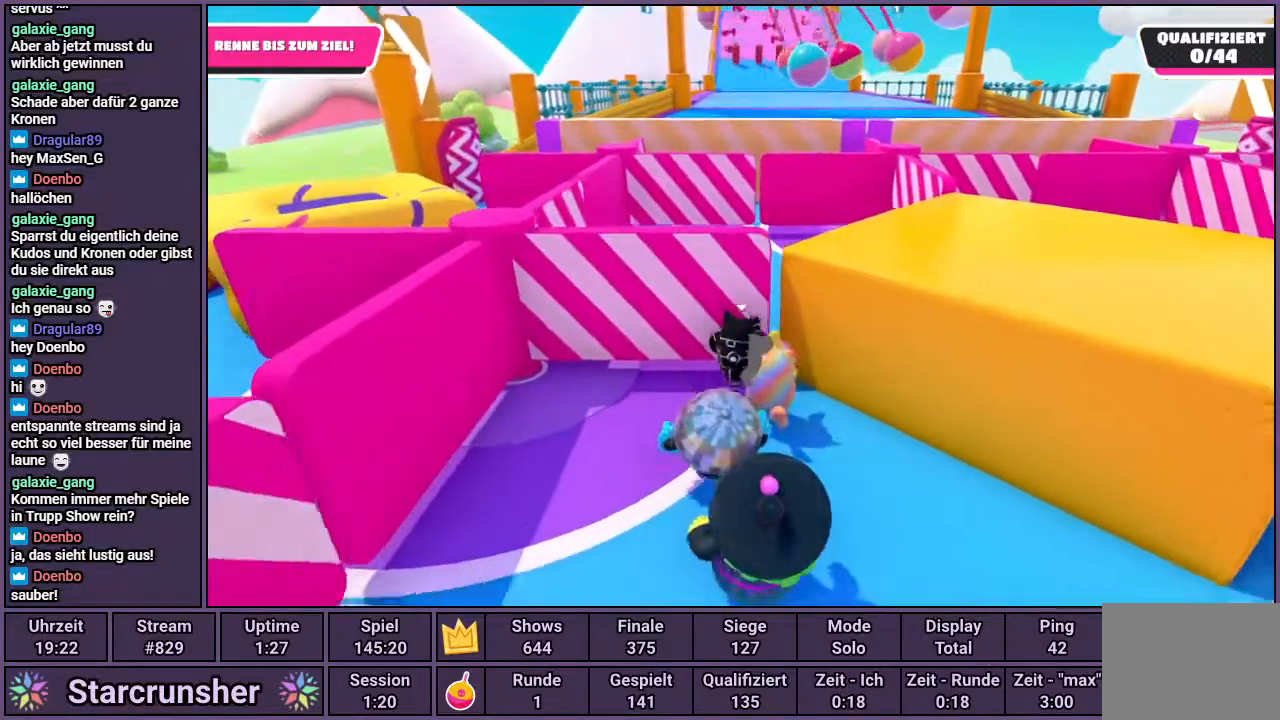
{"buttons": [], "left_stick": "up", "right_stick": "center", "events": []}
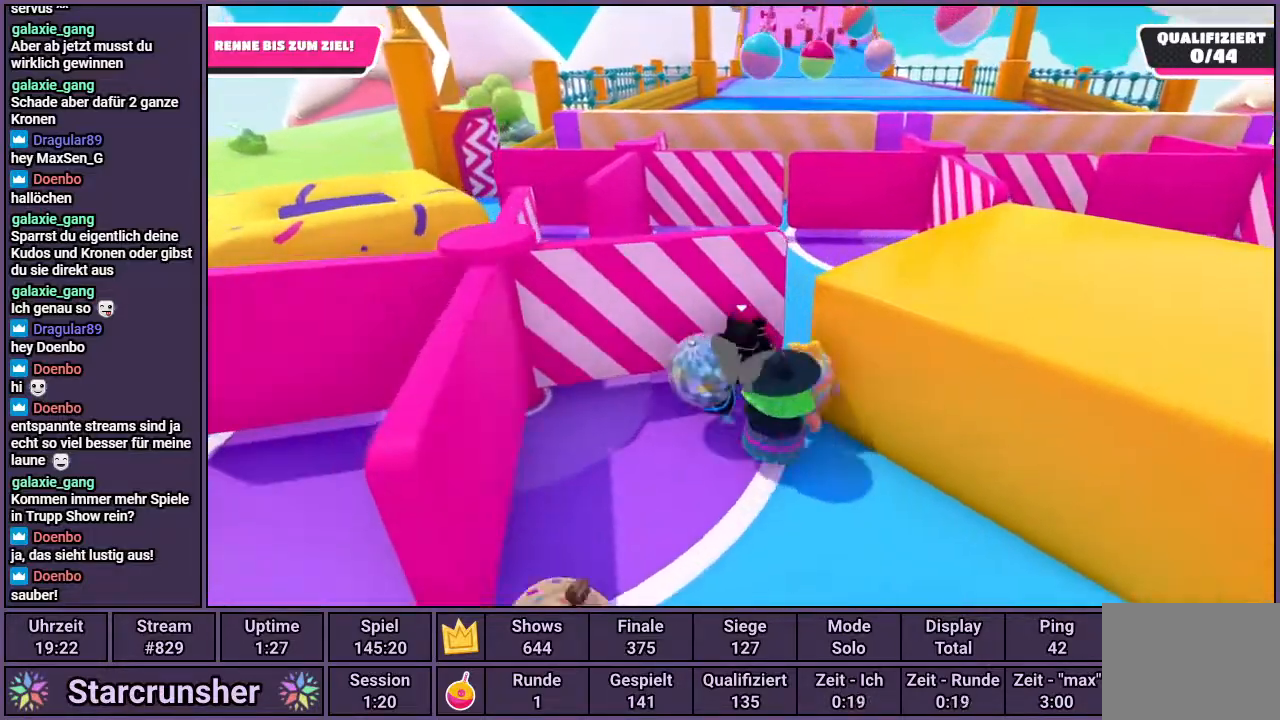
{"buttons": [], "left_stick": "up", "right_stick": "center", "events": []}
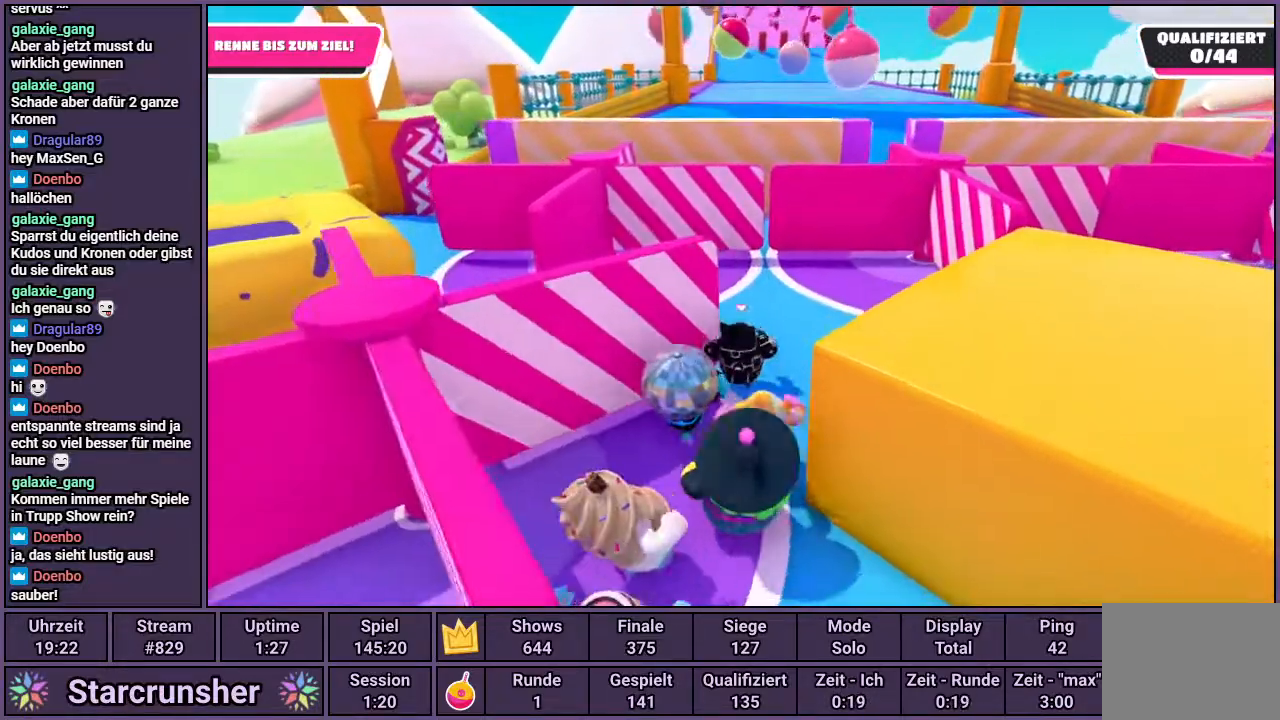
{"buttons": [], "left_stick": "up", "right_stick": "center", "events": []}
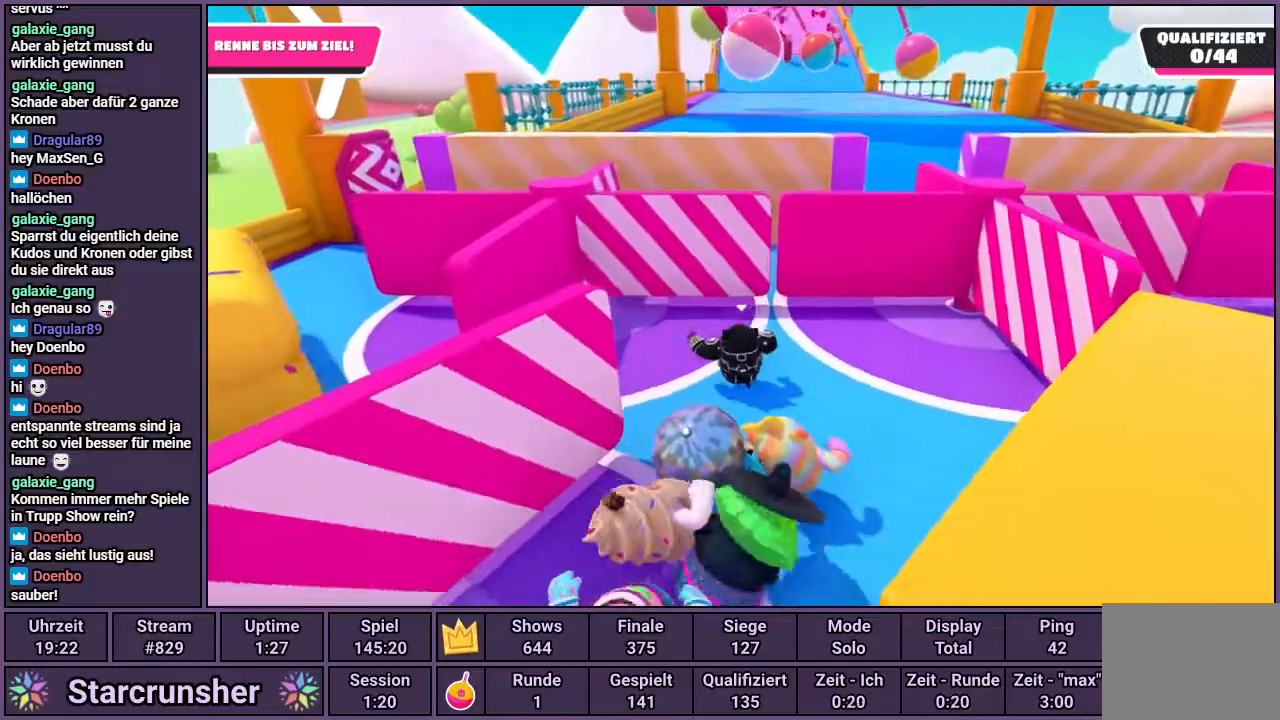
{"buttons": [], "left_stick": "up", "right_stick": "up", "events": [[433, "right_stick", "up"]]}
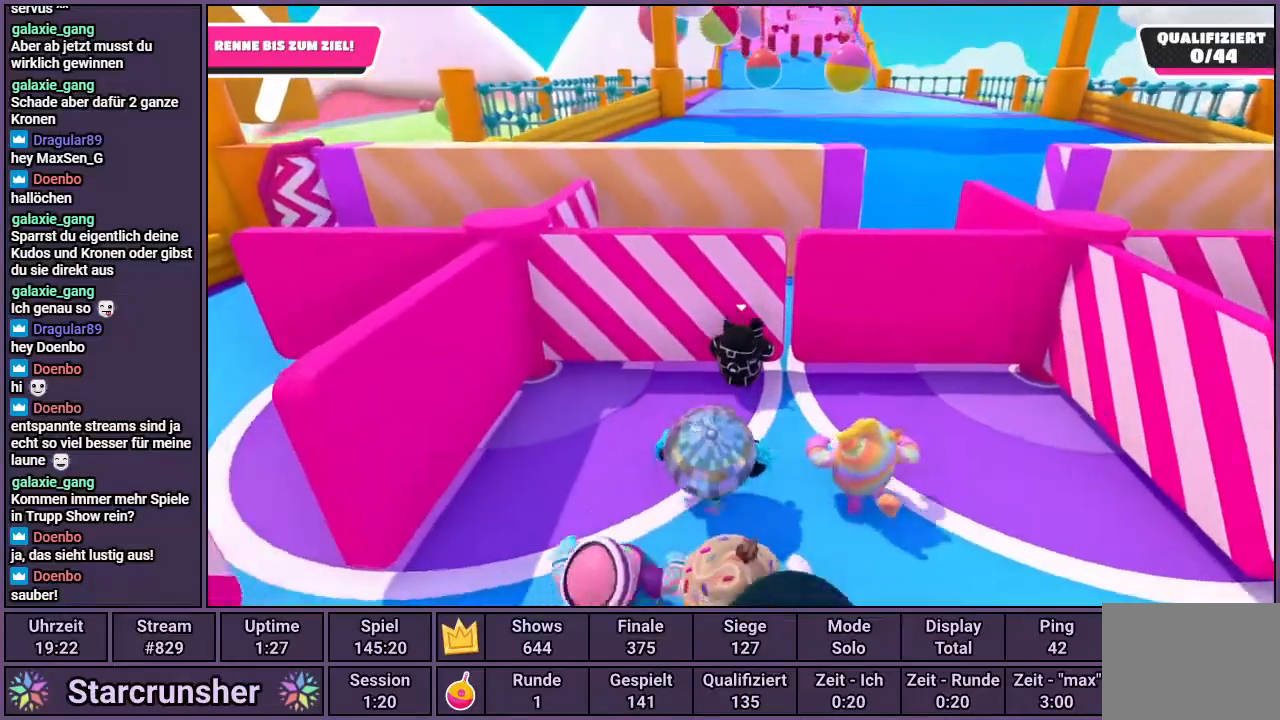
{"buttons": [], "left_stick": "up", "right_stick": "center", "events": [[167, "right_stick", "center"]]}
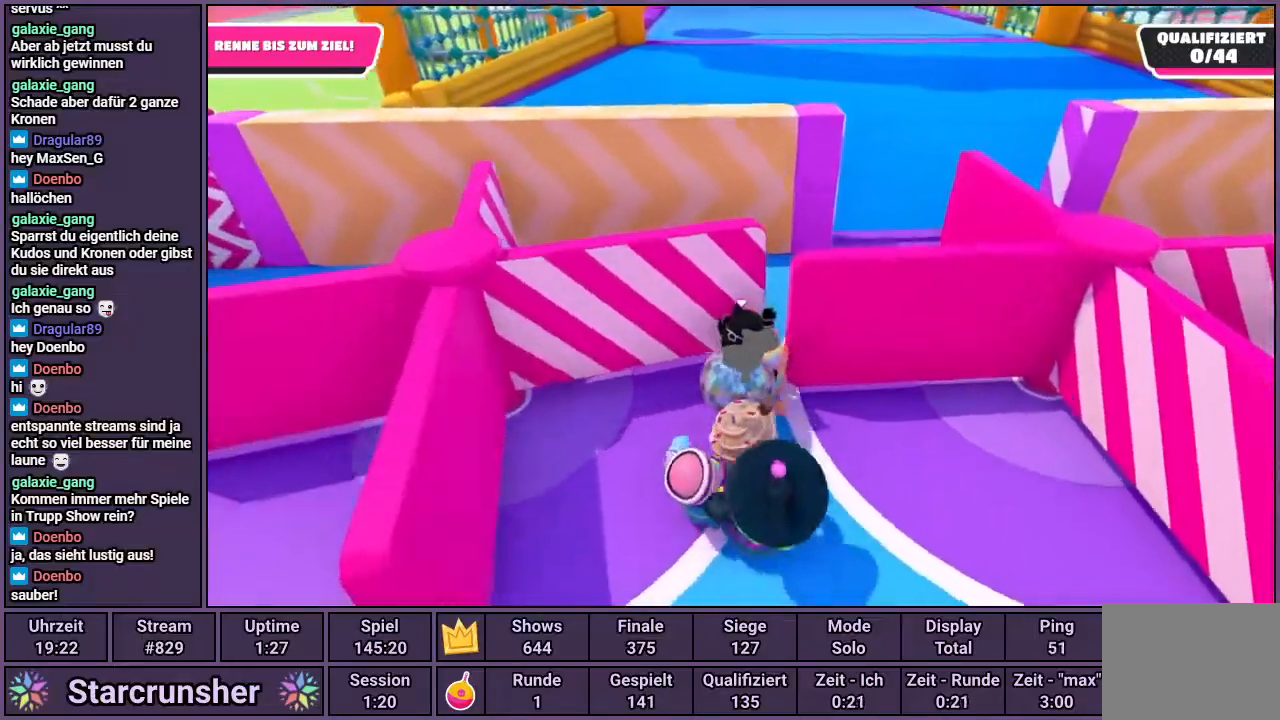
{"buttons": [], "left_stick": "up", "right_stick": "center", "events": []}
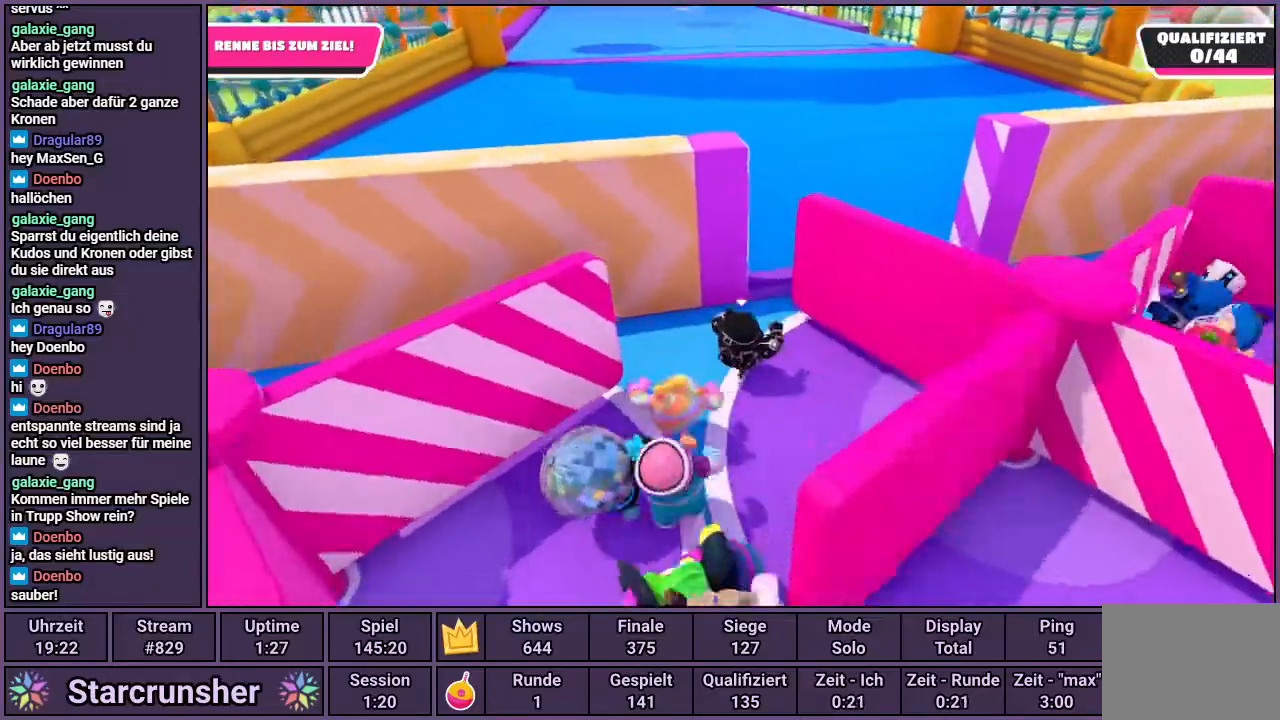
{"buttons": [], "left_stick": "up", "right_stick": "center", "events": []}
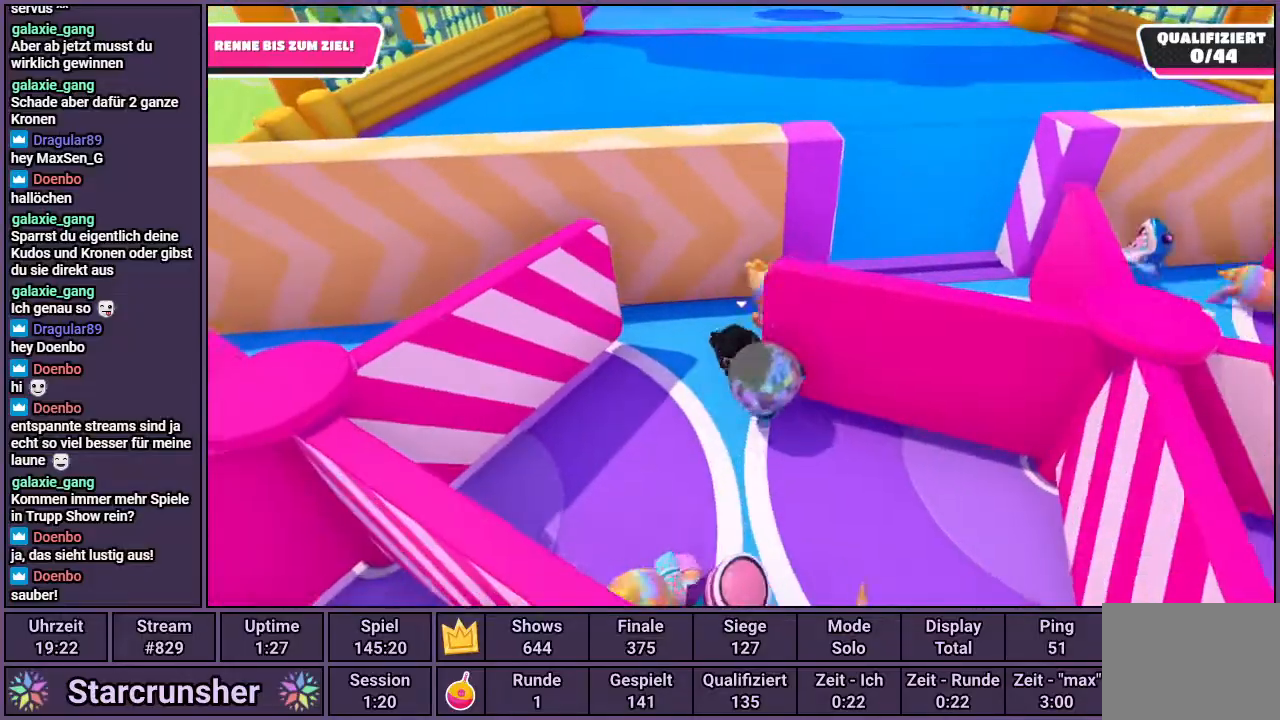
{"buttons": [], "left_stick": "up-right", "right_stick": "left", "events": [[267, "left_stick", "up-right"], [400, "right_stick", "left"]]}
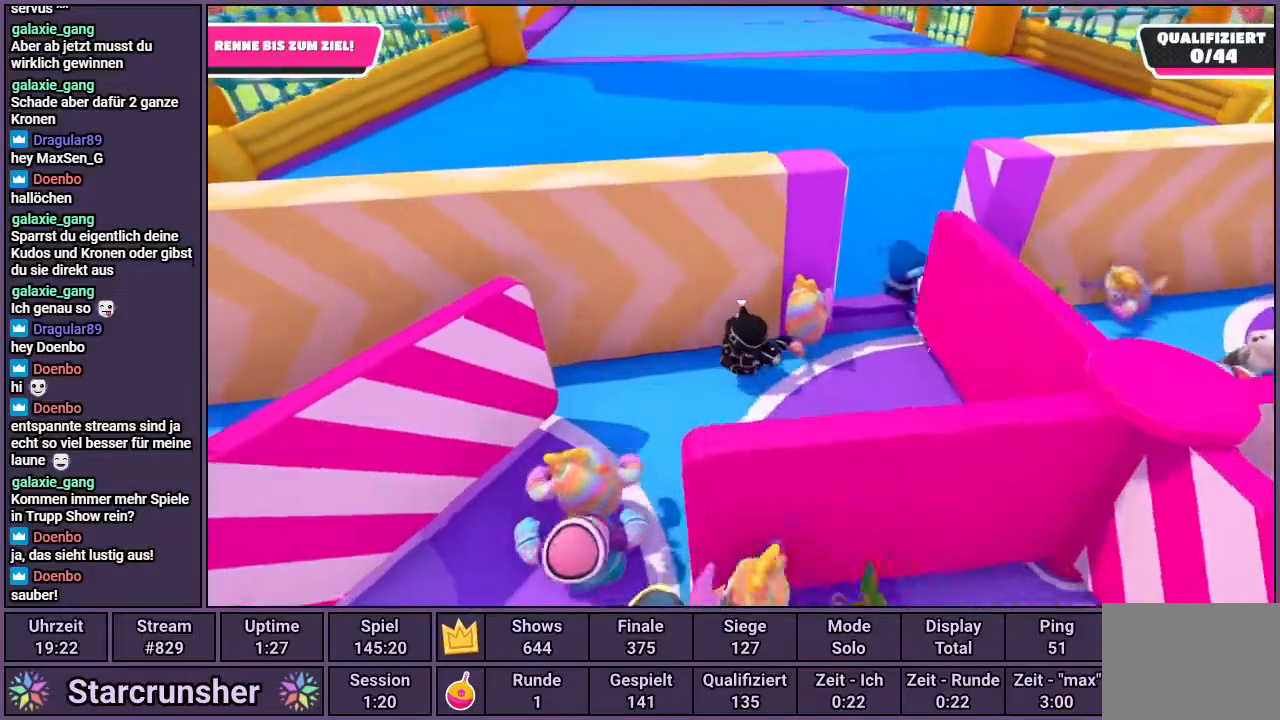
{"buttons": [], "left_stick": "up-right", "right_stick": "center", "events": [[83, "right_stick", "center"]]}
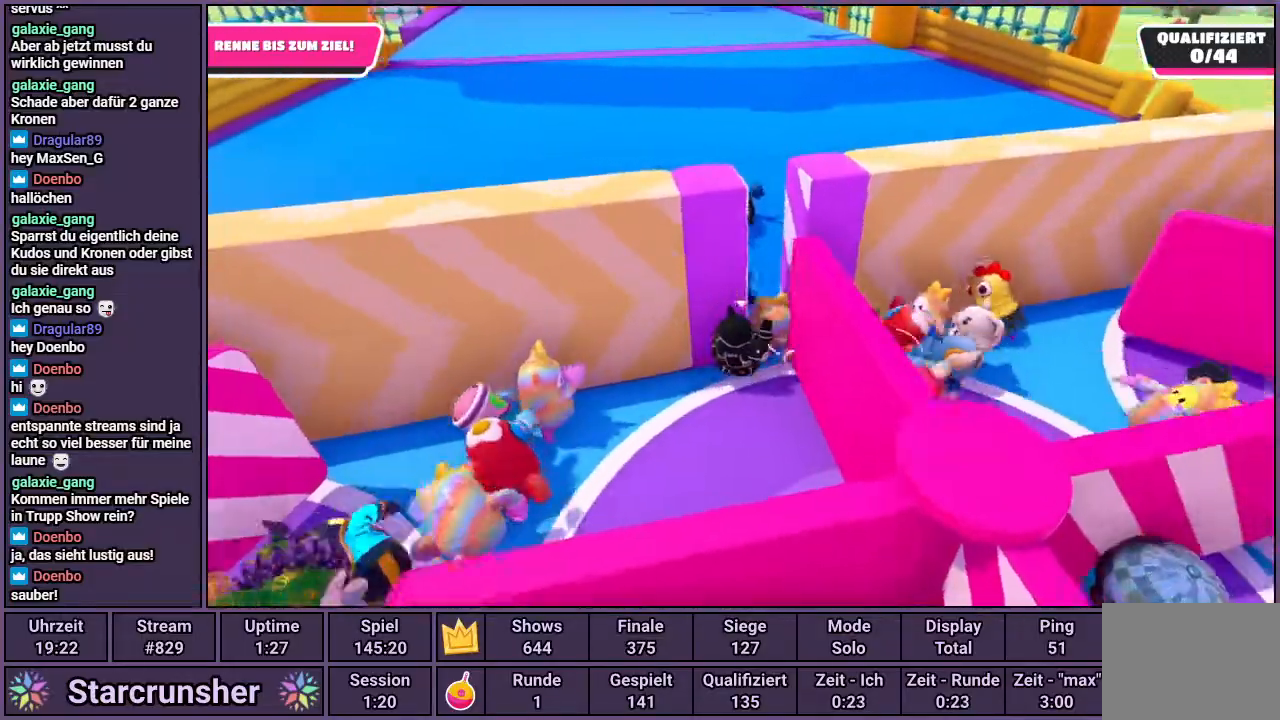
{"buttons": [], "left_stick": "up-right", "right_stick": "center", "events": [[17, "left_stick", "up"], [17, "right_stick", "left"], [167, "right_stick", "center"], [350, "left_stick", "up-right"]]}
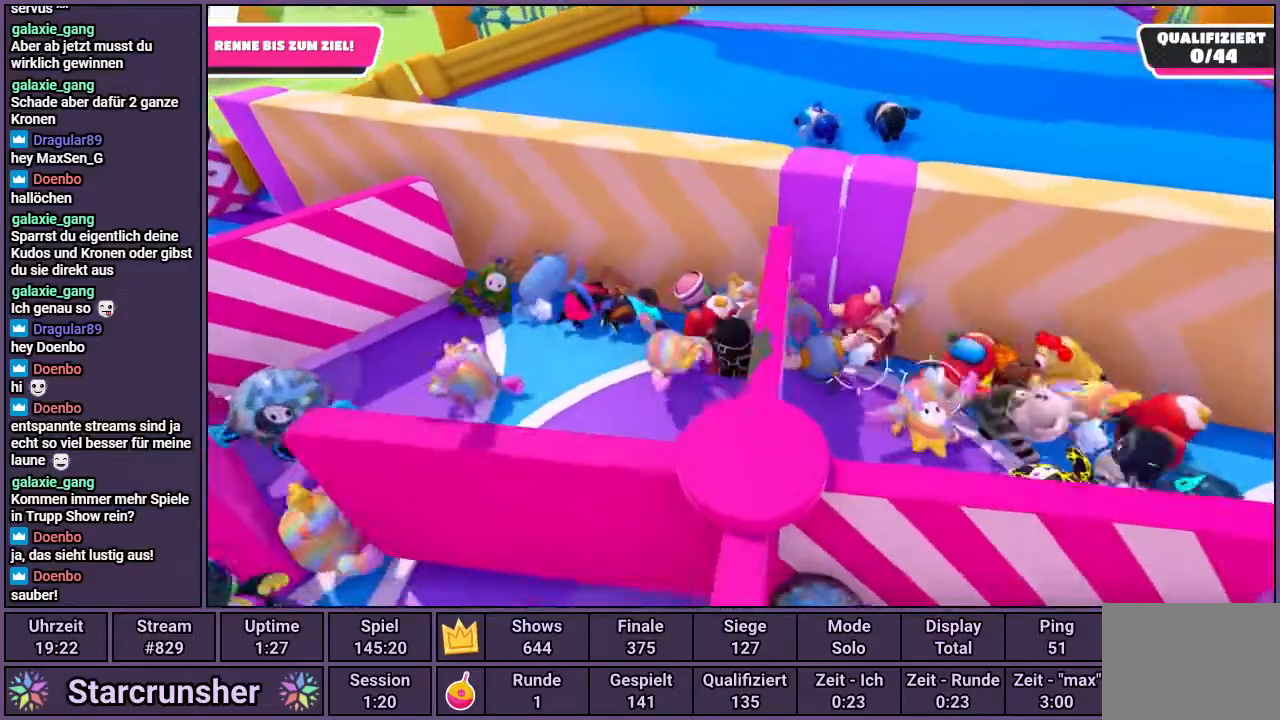
{"buttons": [], "left_stick": "up", "right_stick": "center", "events": [[117, "right_stick", "right"], [217, "right_stick", "center"], [267, "left_stick", "up"]]}
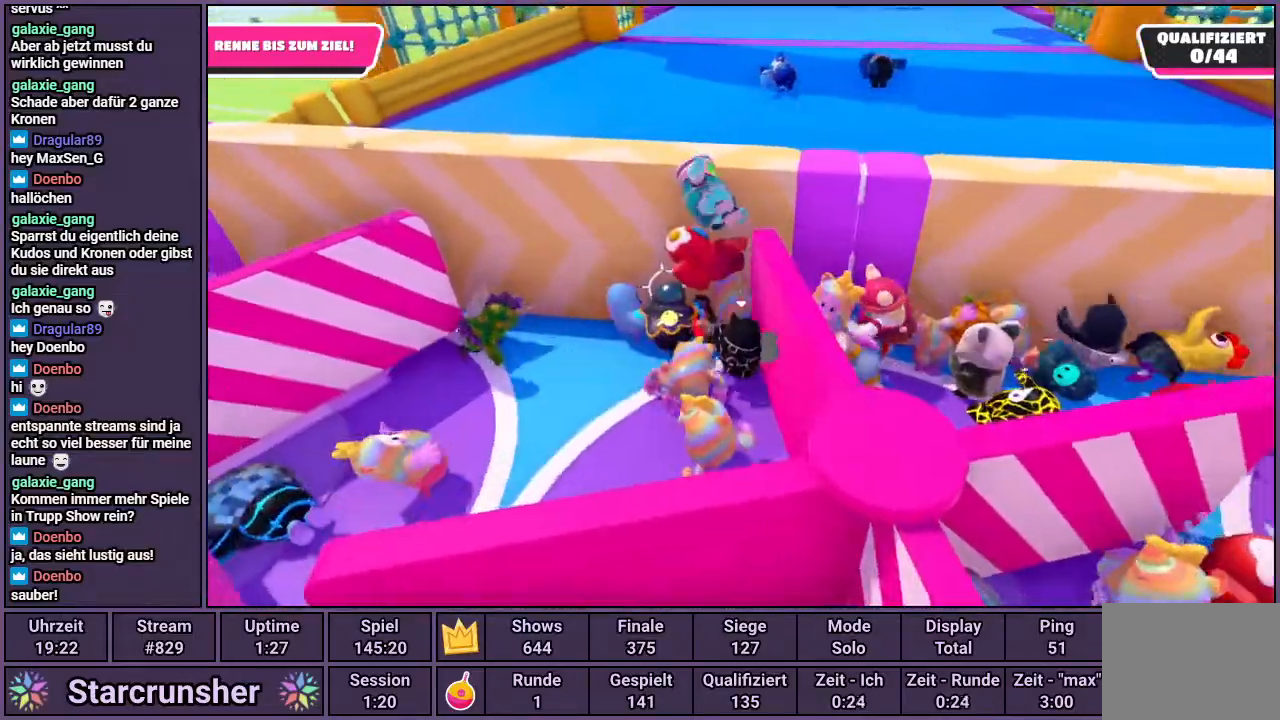
{"buttons": [], "left_stick": "up-right", "right_stick": "center", "events": [[133, "left_stick", "up-right"]]}
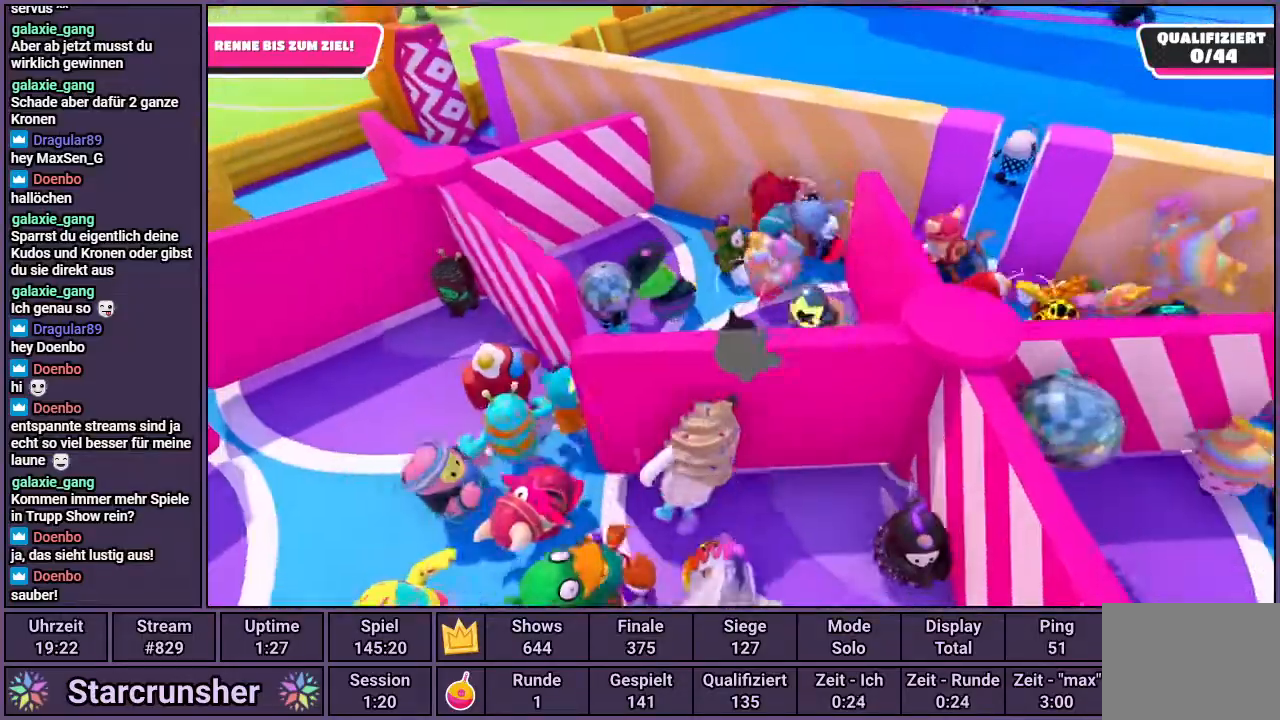
{"buttons": [], "left_stick": "up", "right_stick": "right", "events": [[17, "left_stick", "up"], [367, "right_stick", "right"]]}
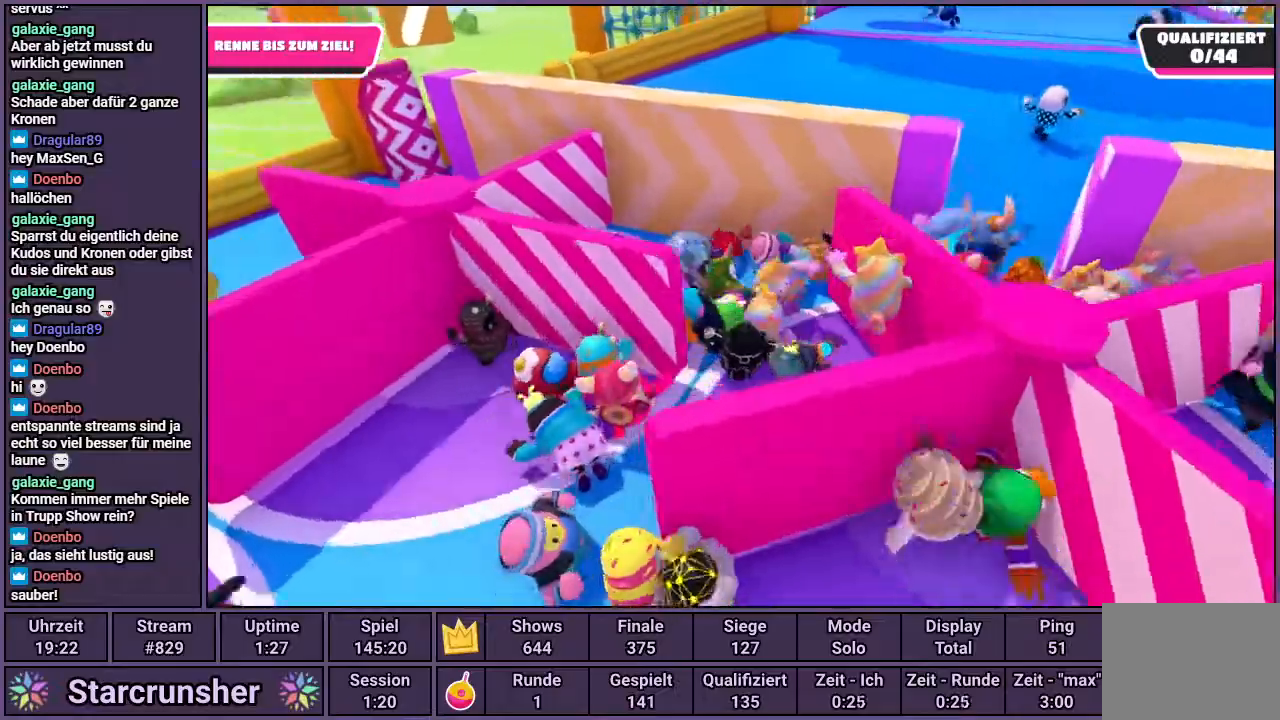
{"buttons": [], "left_stick": "up", "right_stick": "center", "events": [[183, "right_stick", "center"]]}
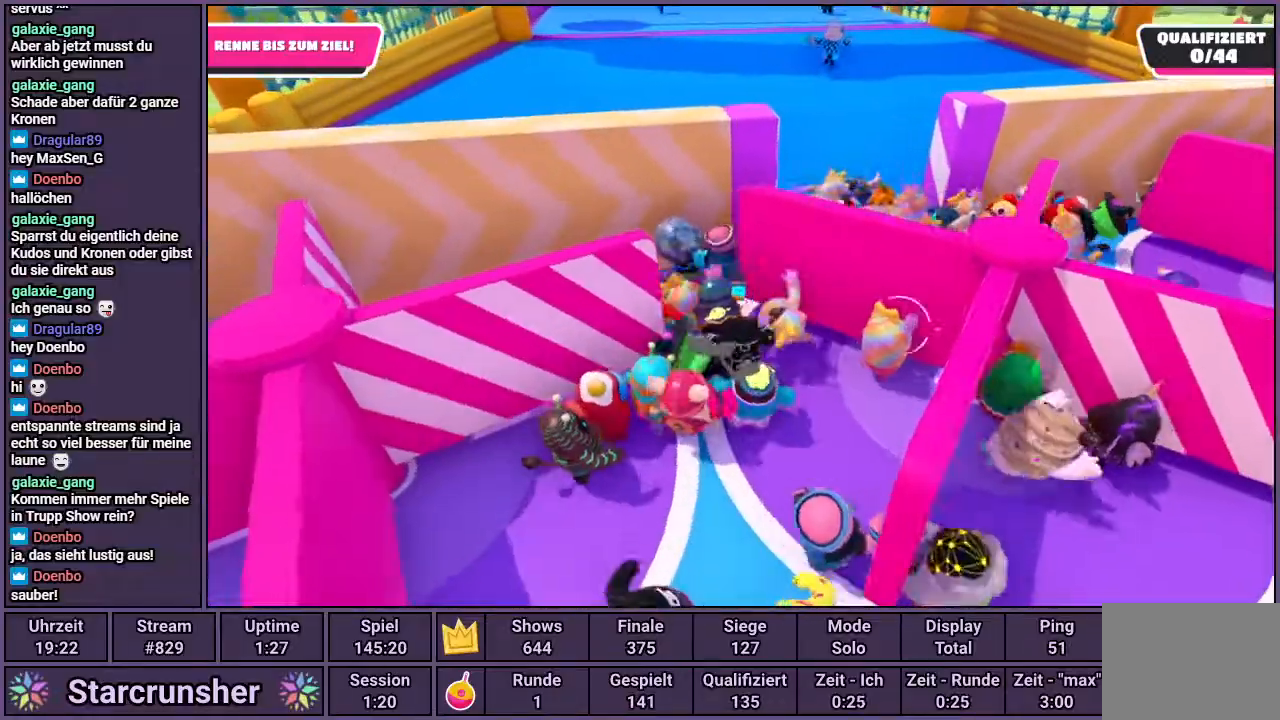
{"buttons": [], "left_stick": "up", "right_stick": "center", "events": [[200, "right_stick", "left"], [350, "right_stick", "center"]]}
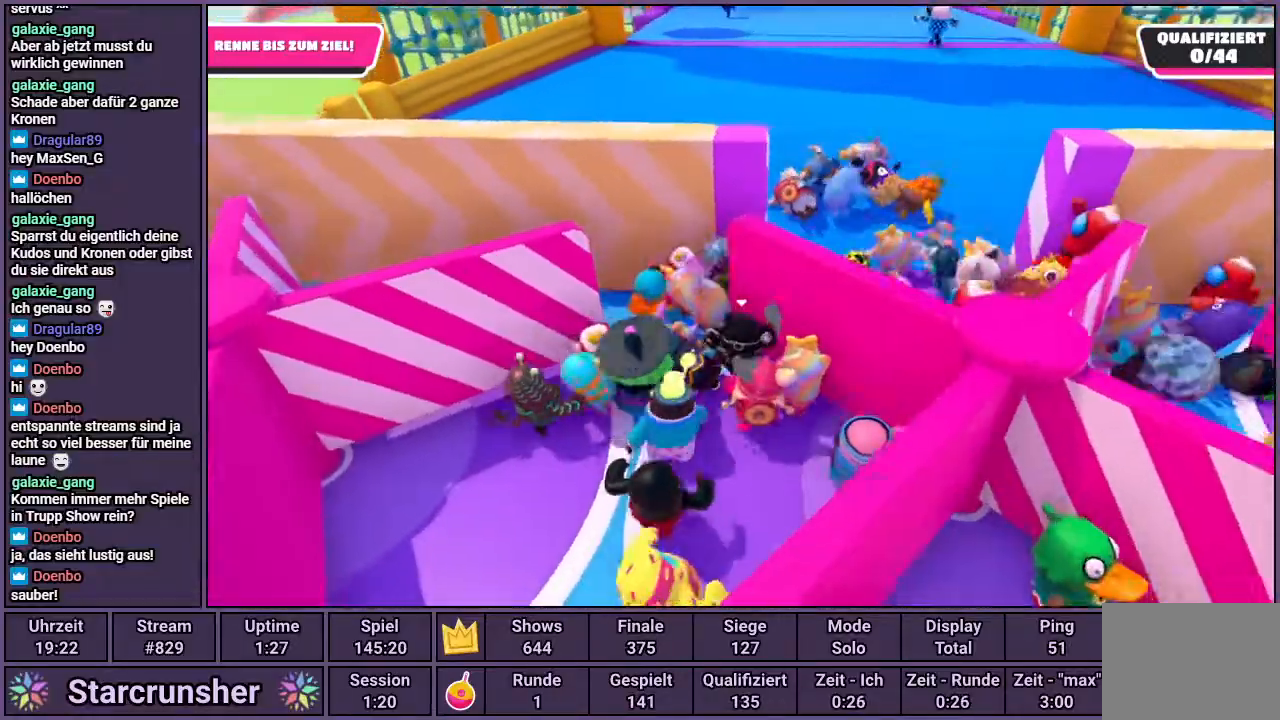
{"buttons": [], "left_stick": "up-right", "right_stick": "center", "events": [[233, "right_stick", "right"], [350, "right_stick", "center"], [450, "left_stick", "up-right"]]}
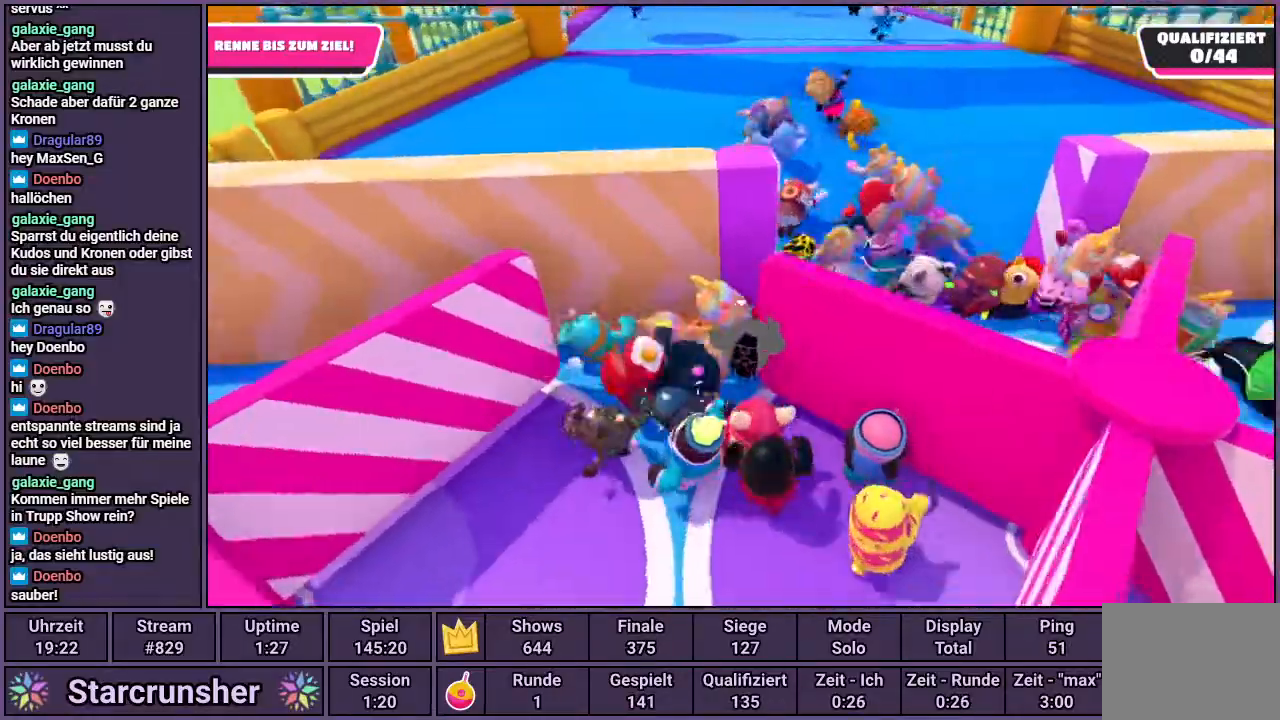
{"buttons": [], "left_stick": "up", "right_stick": "left", "events": [[350, "left_stick", "up"], [417, "right_stick", "left"]]}
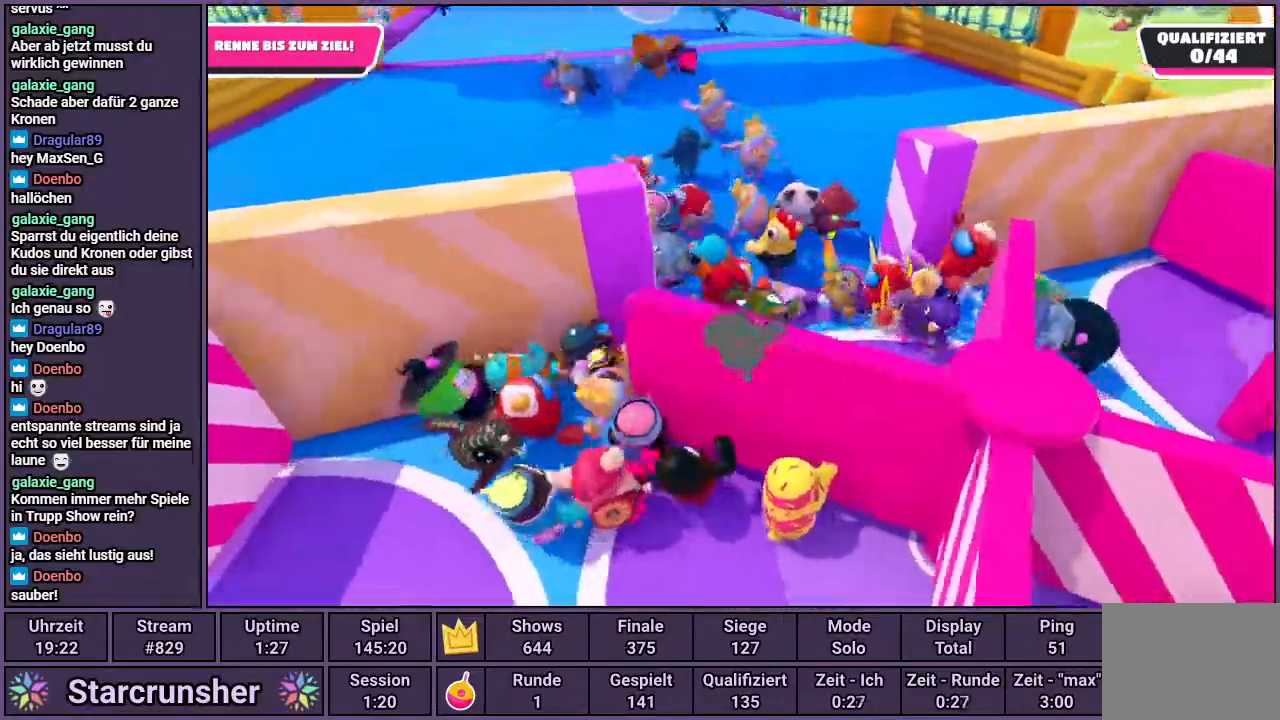
{"buttons": [], "left_stick": "up", "right_stick": "center", "events": [[83, "right_stick", "center"]]}
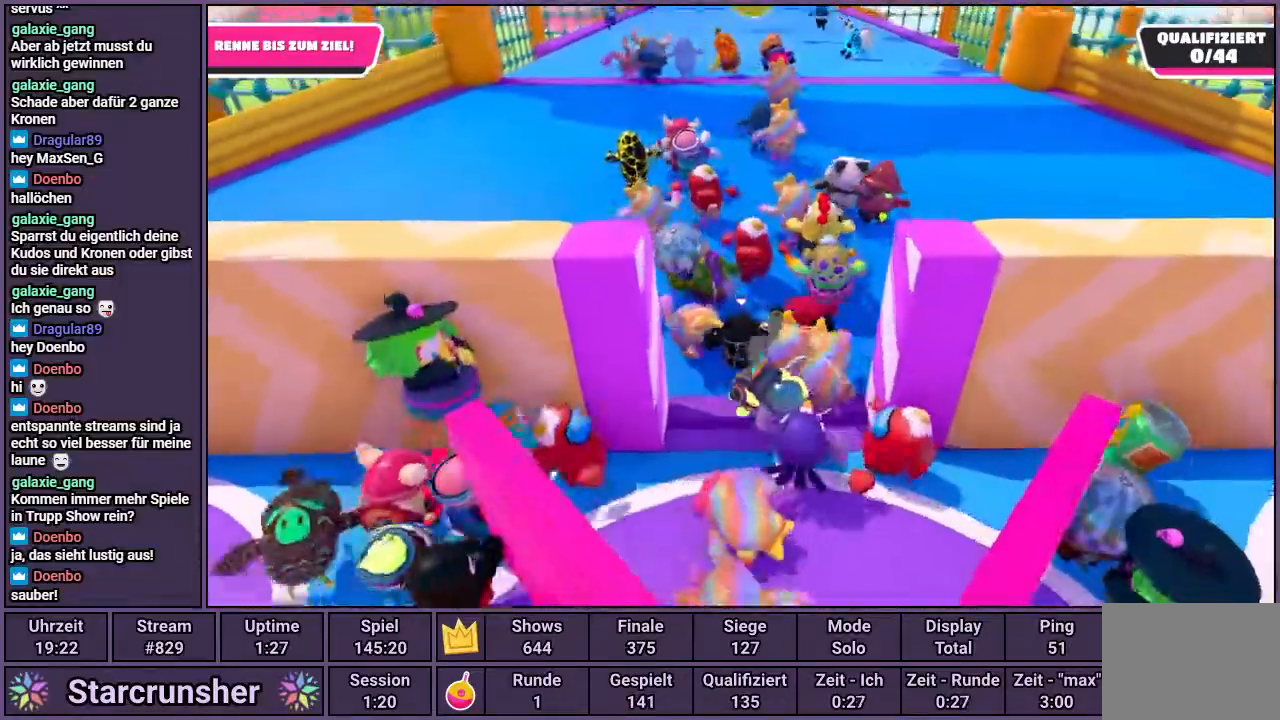
{"buttons": [], "left_stick": "up", "right_stick": "center", "events": []}
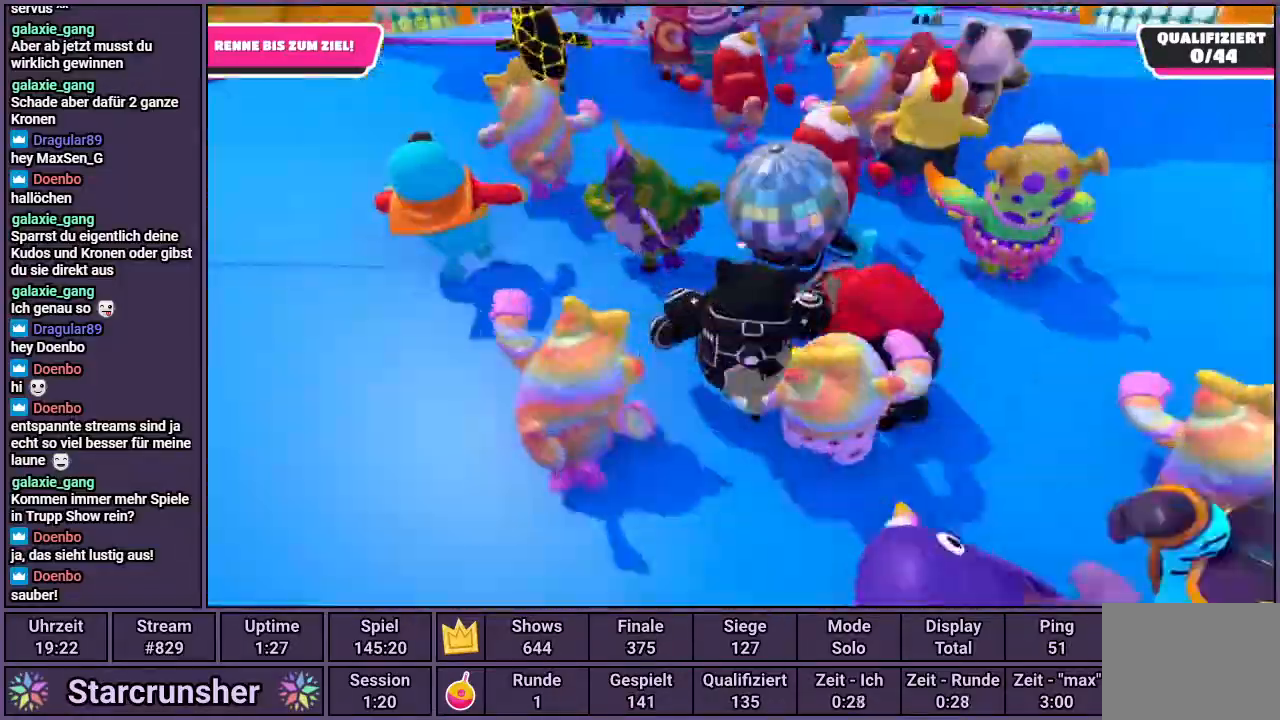
{"buttons": [], "left_stick": "up", "right_stick": "center", "events": []}
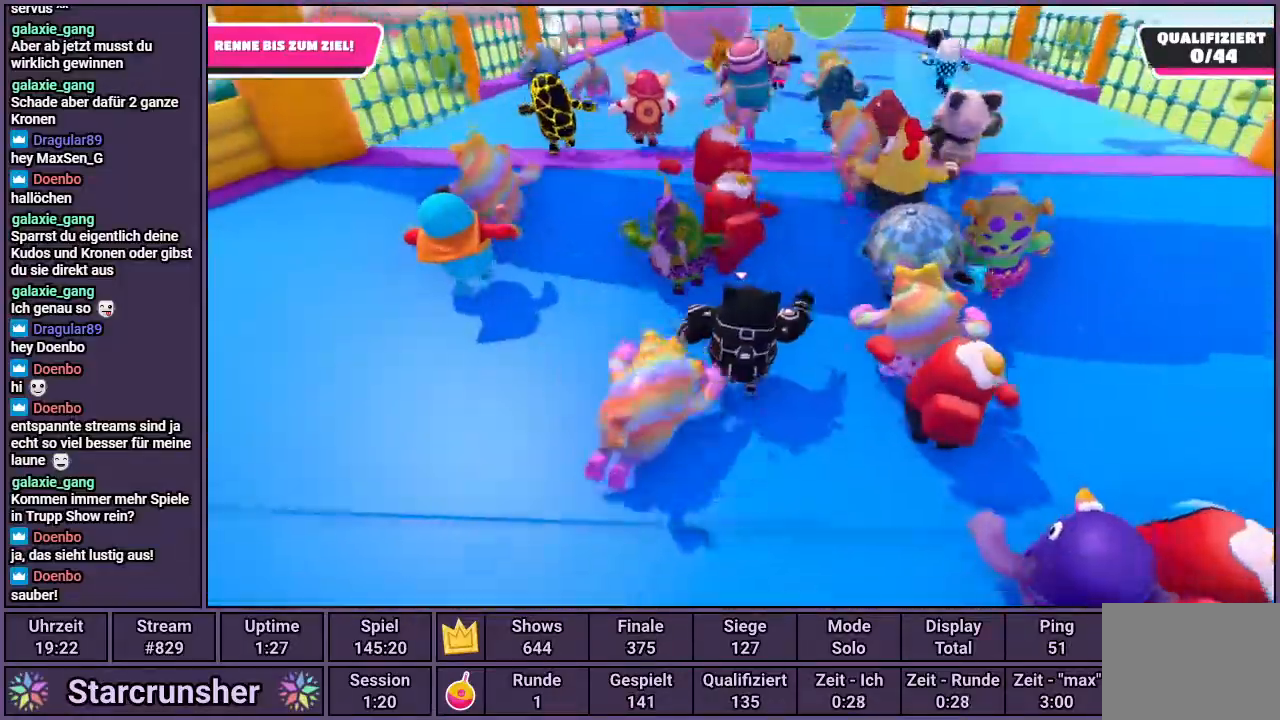
{"buttons": [], "left_stick": "up", "right_stick": "center", "events": []}
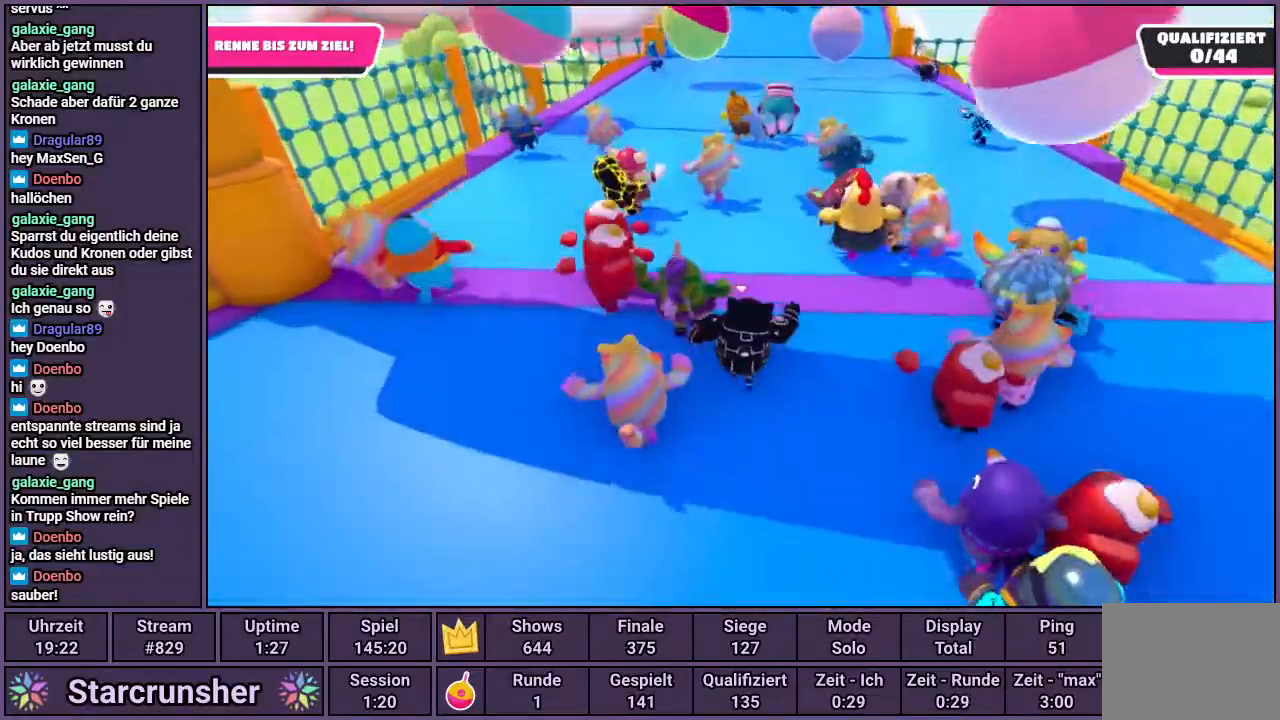
{"buttons": [], "left_stick": "up-right", "right_stick": "center", "events": [[267, "left_stick", "up-right"]]}
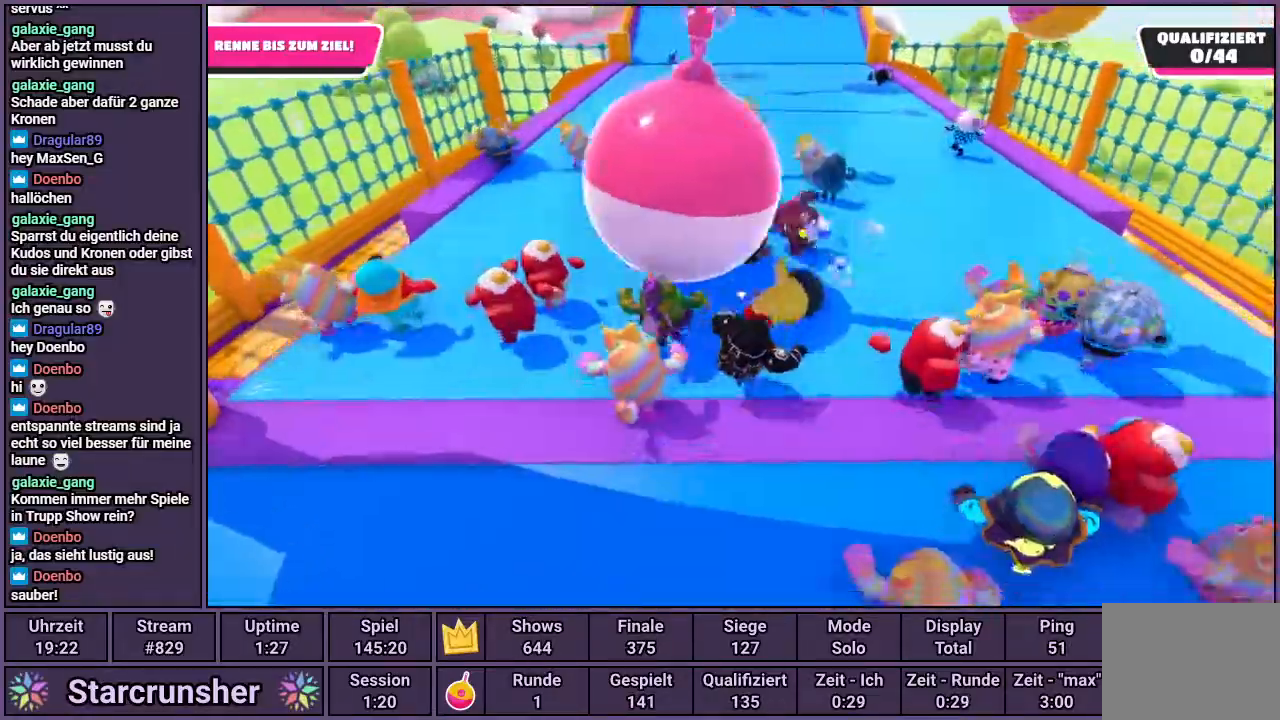
{"buttons": [], "left_stick": "up", "right_stick": "center", "events": [[50, "left_stick", "up"], [250, "right_stick", "down"], [417, "right_stick", "center"]]}
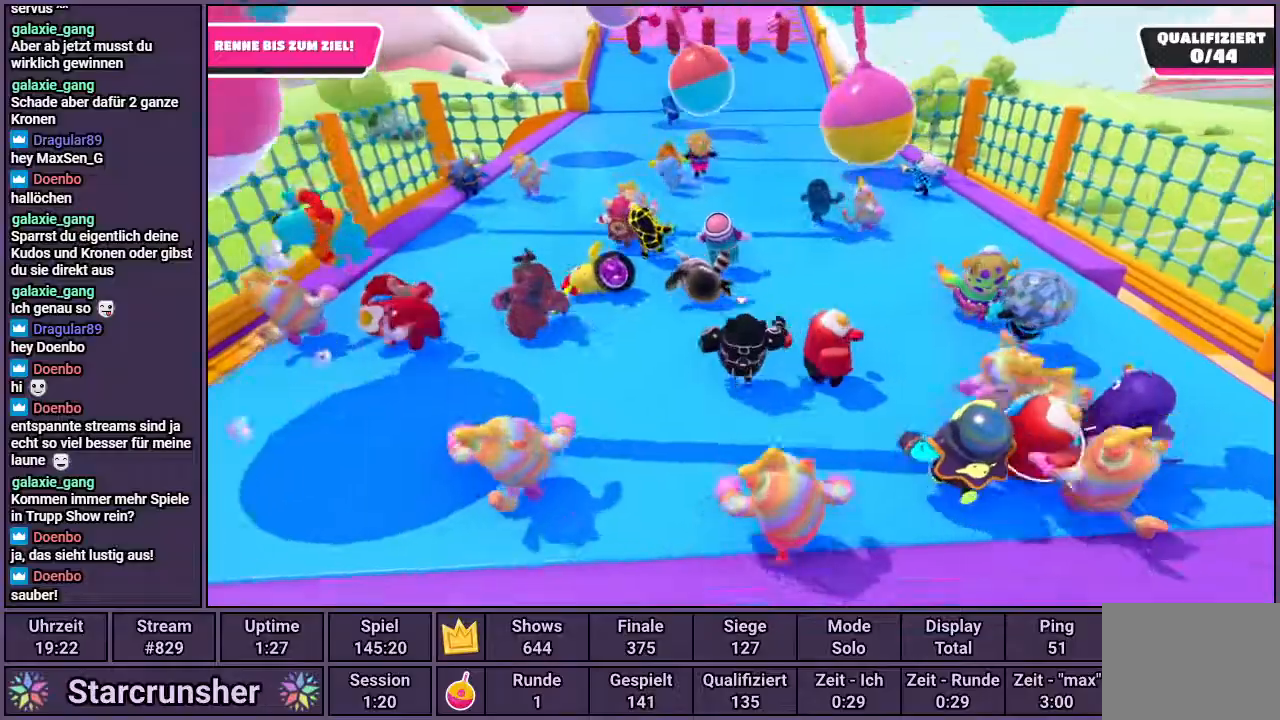
{"buttons": [], "left_stick": "up", "right_stick": "center", "events": []}